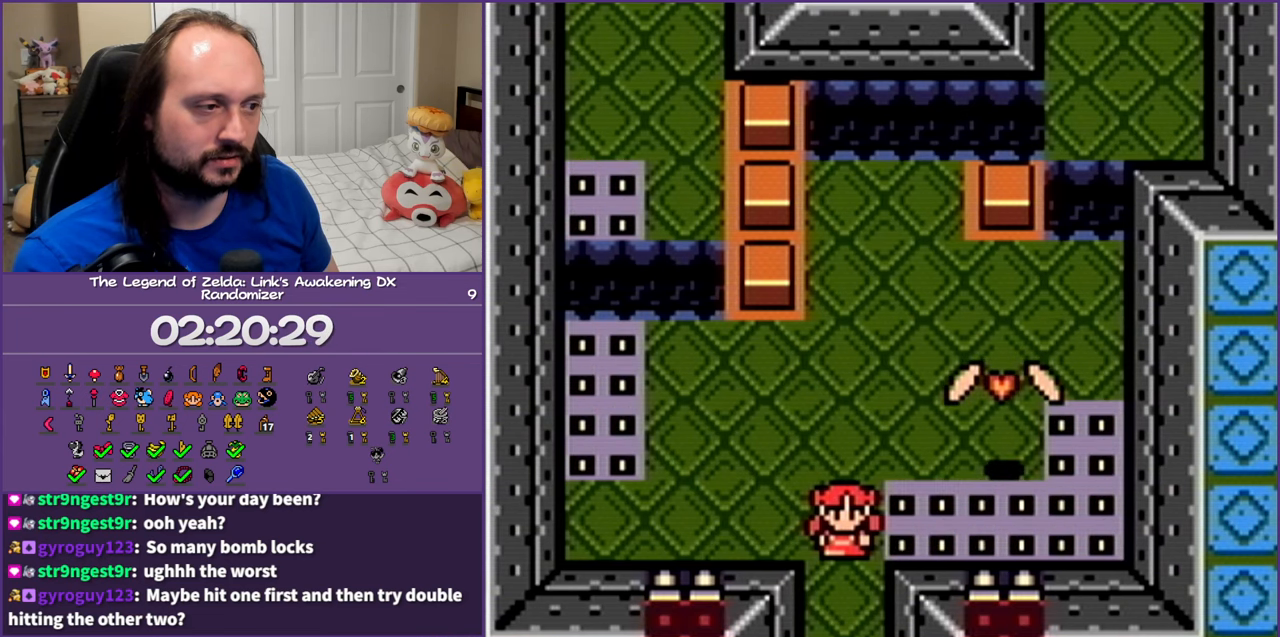
Gameplay with a controller (Nintendo layout); each line is a JSON object with the inputs held at the frame after it. "events" lists button and stick changes between this image and that frame as [ms after this image, input, new state], when the widget could be followed in between. Not read: L3 R3.
{"buttons": ["DPAD_DOWN"], "events": [[33, "DPAD_DOWN", "down"]]}
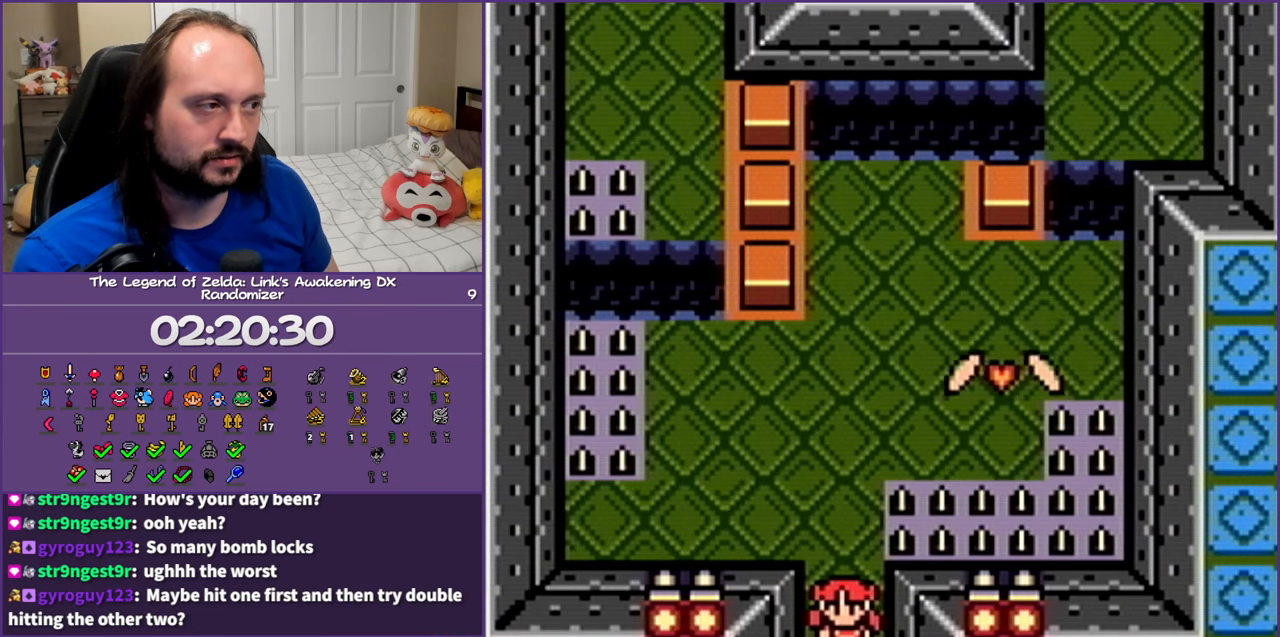
{"buttons": [], "events": [[150, "DPAD_DOWN", "up"]]}
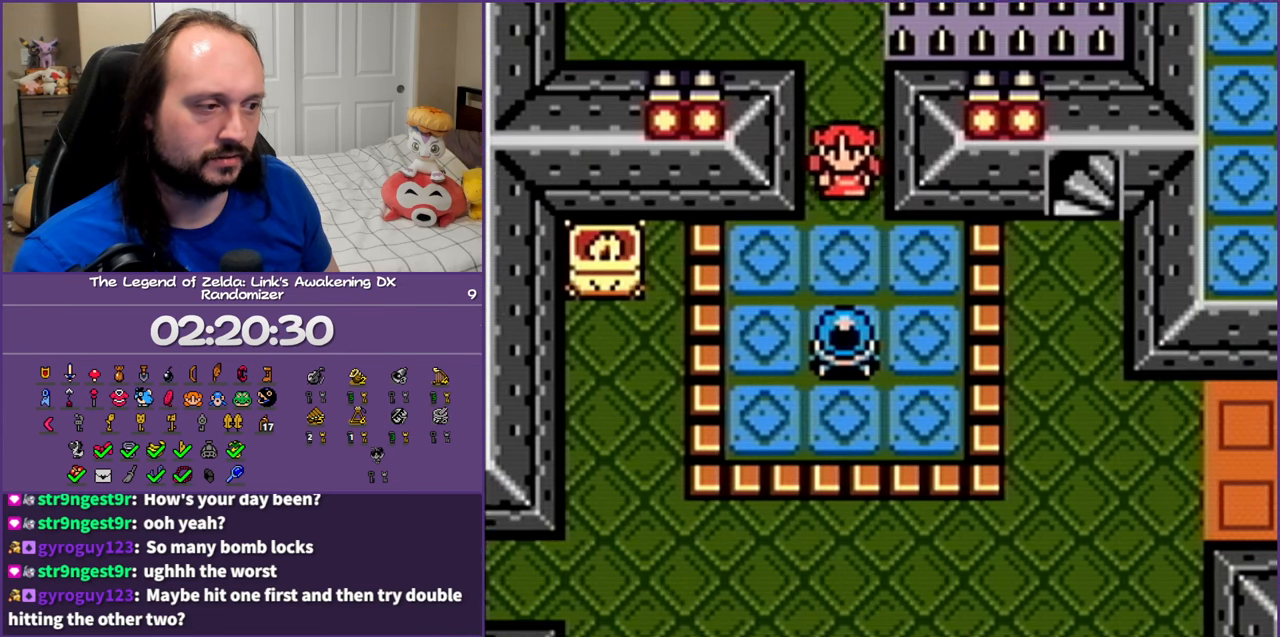
{"buttons": [], "events": []}
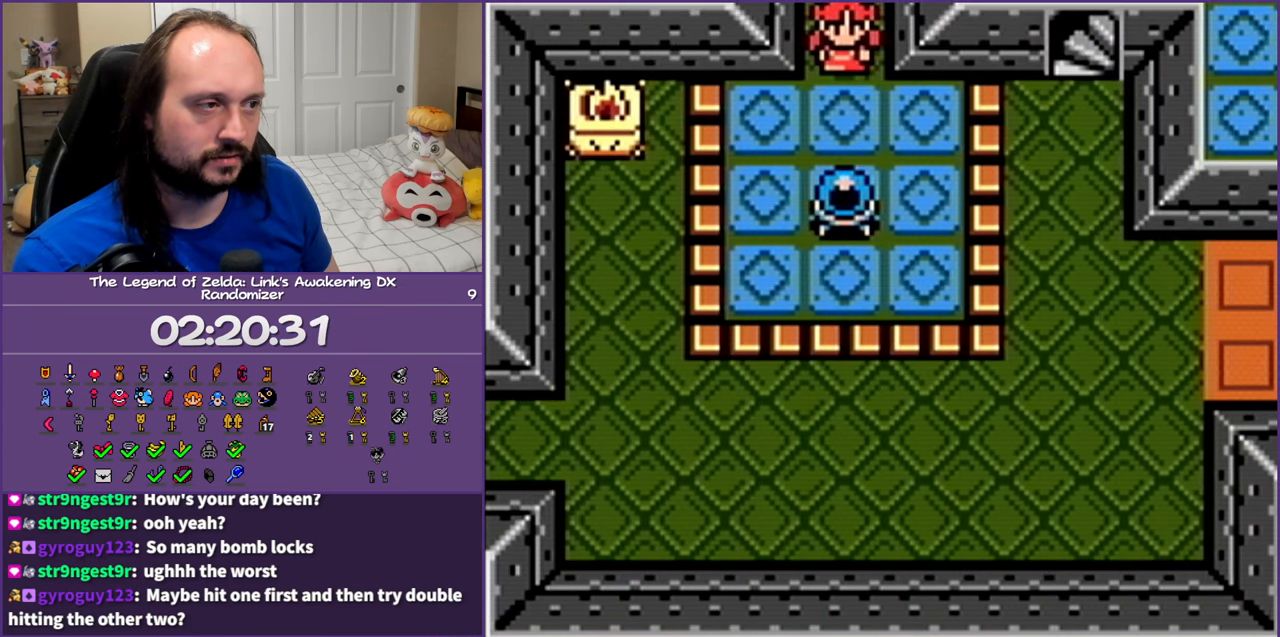
{"buttons": [], "events": []}
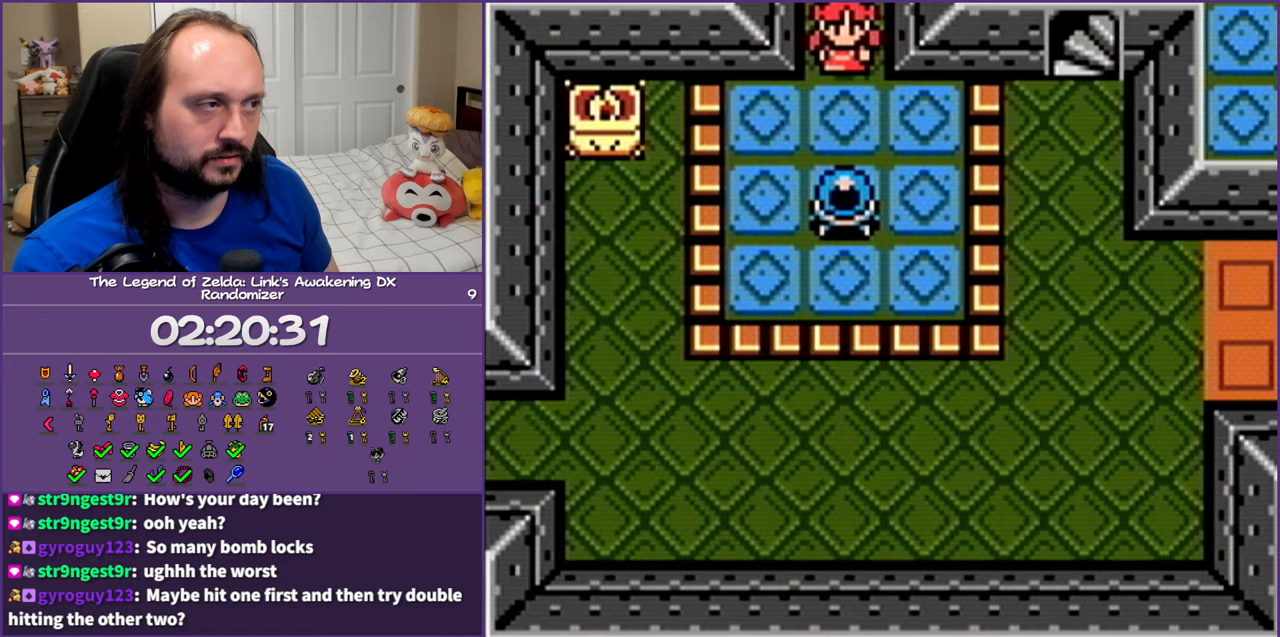
{"buttons": ["DPAD_UP"], "events": [[17, "DPAD_UP", "down"]]}
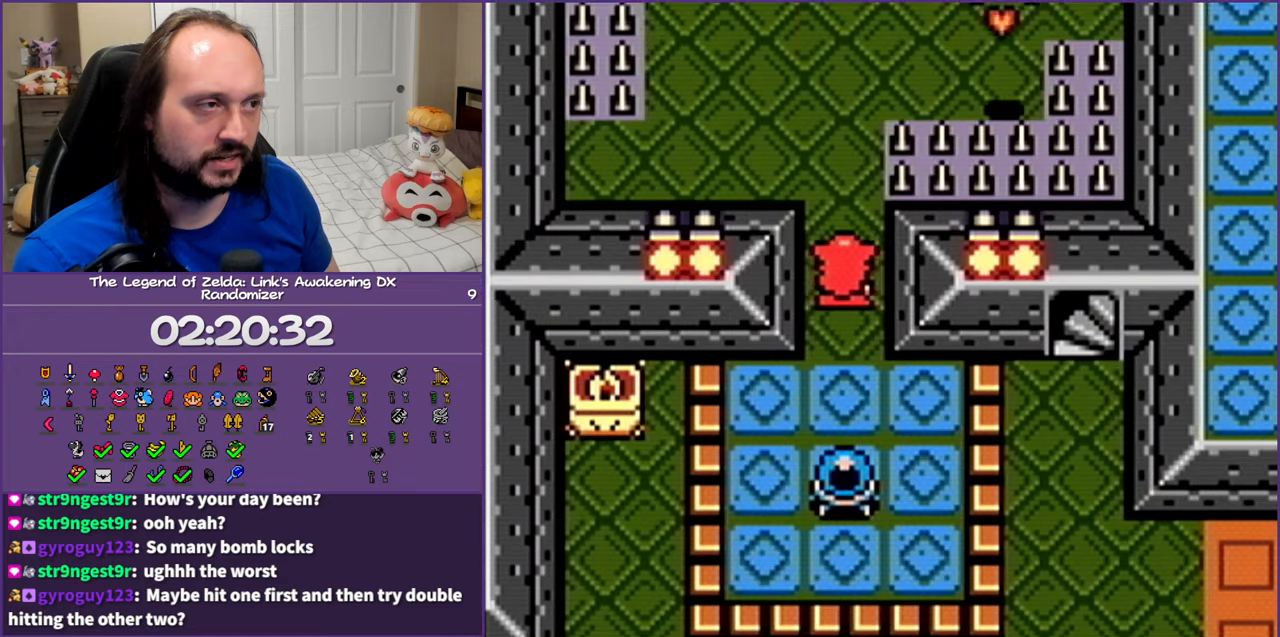
{"buttons": ["DPAD_UP"], "events": []}
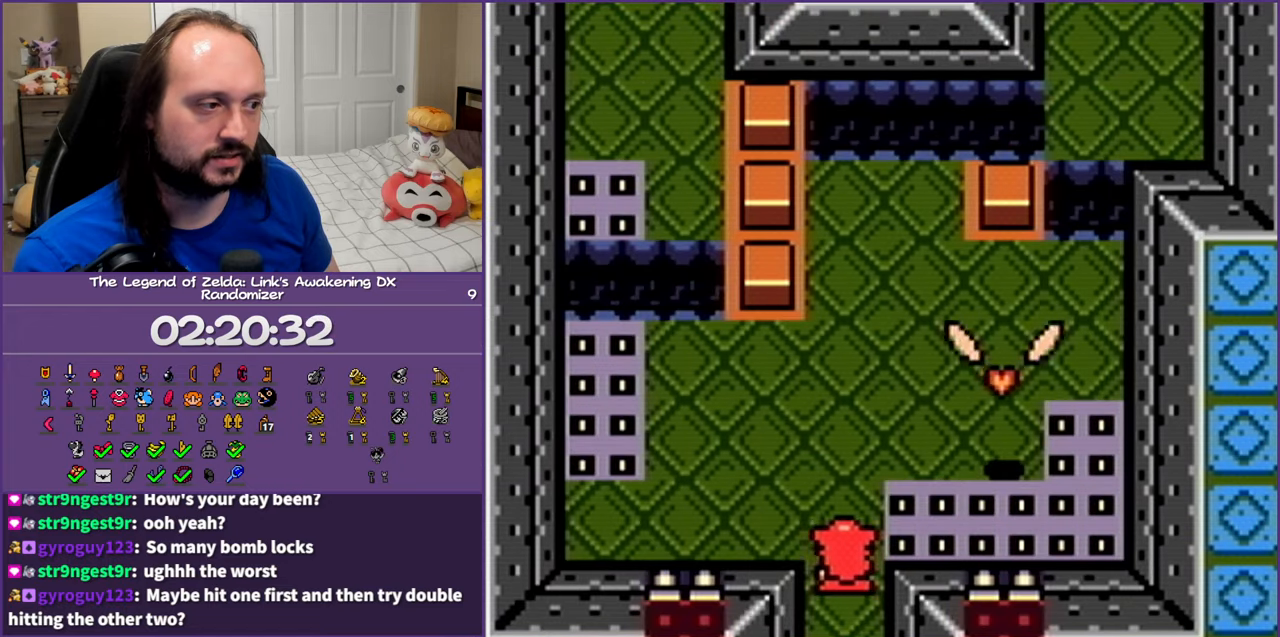
{"buttons": ["DPAD_UP", "DPAD_RIGHT"], "events": [[483, "DPAD_RIGHT", "down"]]}
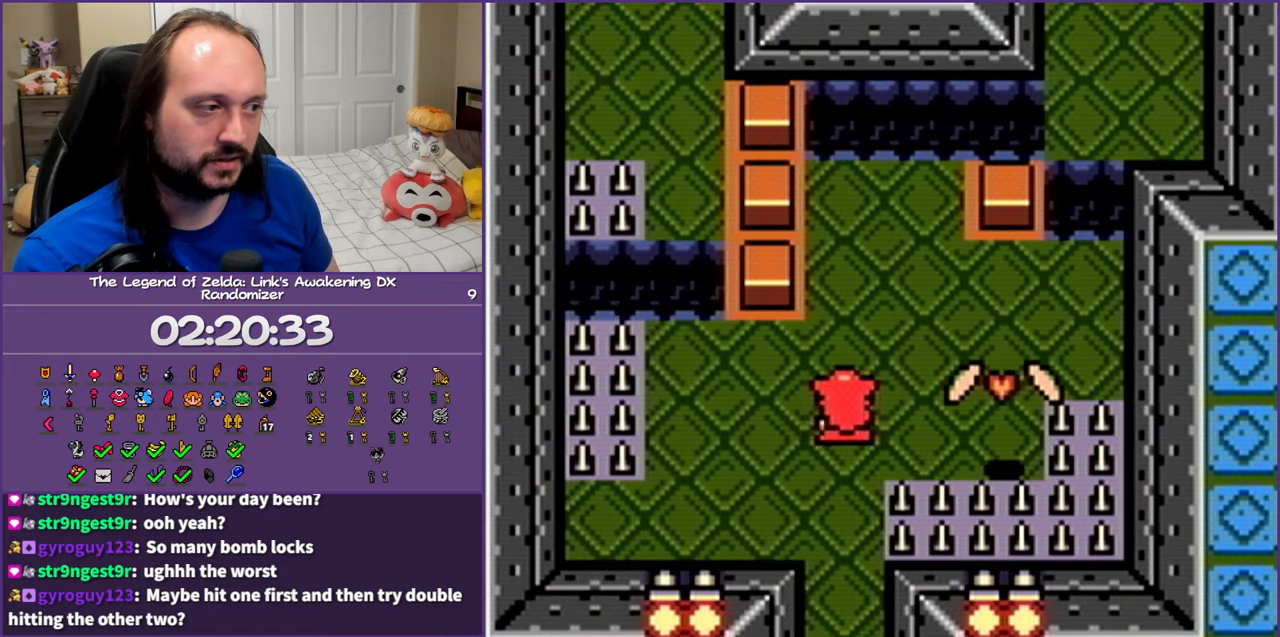
{"buttons": ["DPAD_RIGHT"], "events": [[483, "DPAD_UP", "up"]]}
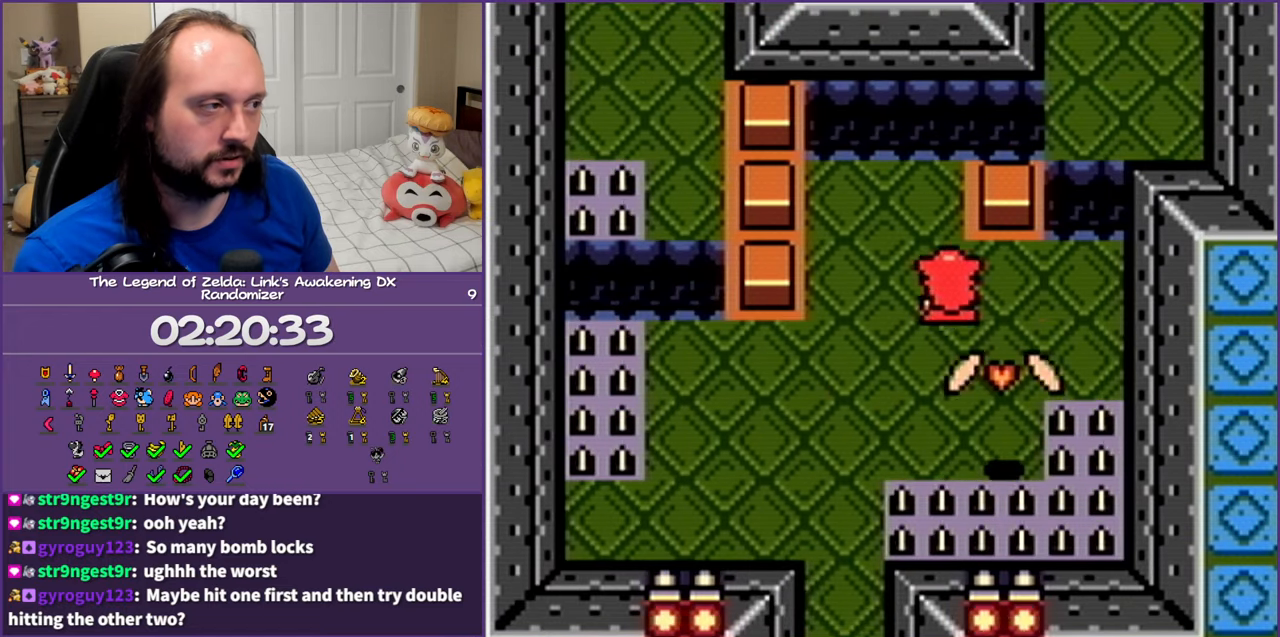
{"buttons": [], "events": [[67, "DPAD_DOWN", "down"], [100, "DPAD_RIGHT", "up"], [300, "DPAD_DOWN", "up"]]}
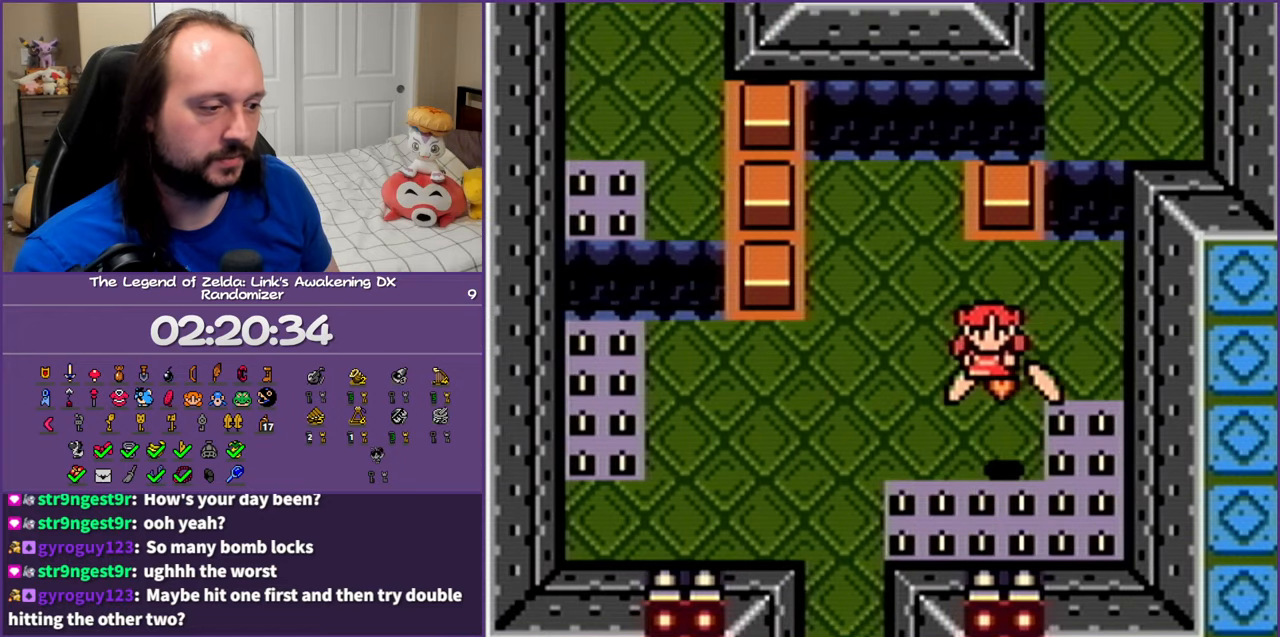
{"buttons": ["DPAD_UP", "DPAD_RIGHT"], "events": [[117, "DPAD_UP", "down"], [167, "DPAD_RIGHT", "down"]]}
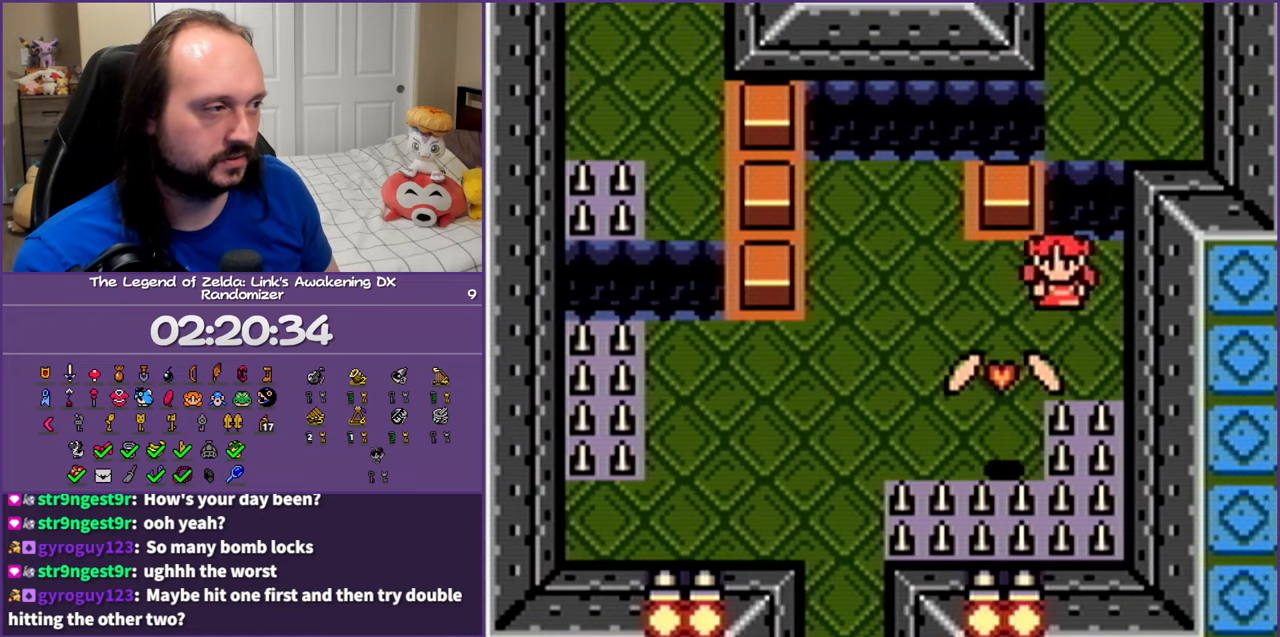
{"buttons": [], "events": [[17, "START", "down"], [67, "DPAD_RIGHT", "up"], [100, "DPAD_UP", "up"], [150, "START", "up"]]}
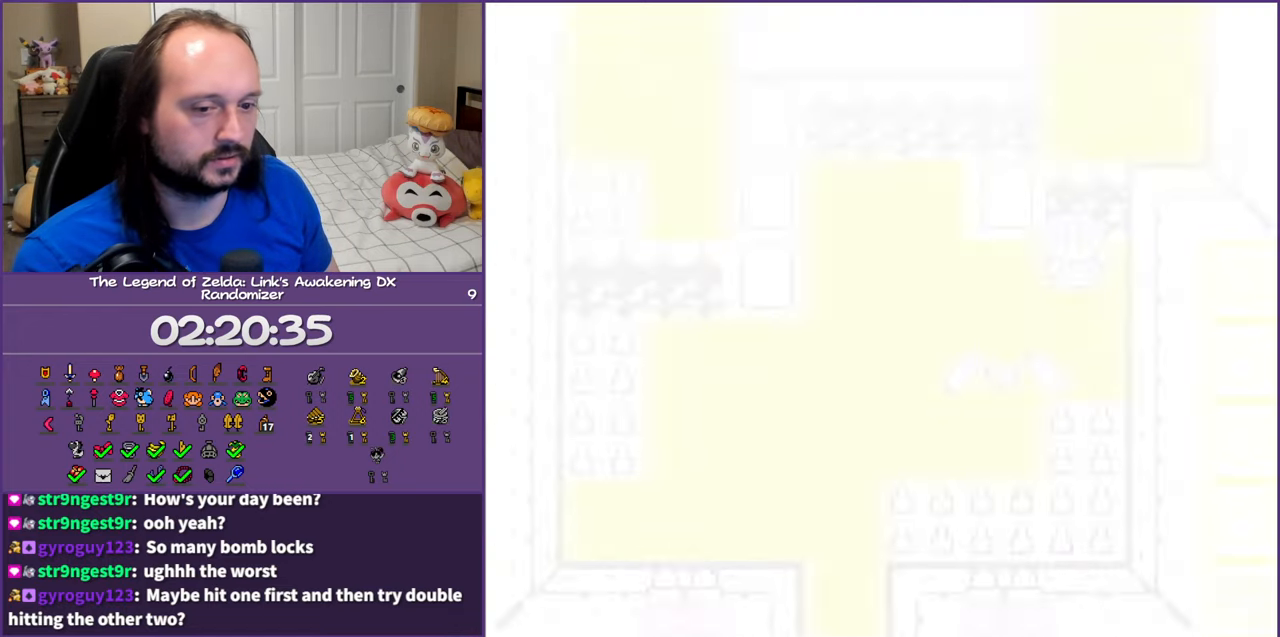
{"buttons": [], "events": []}
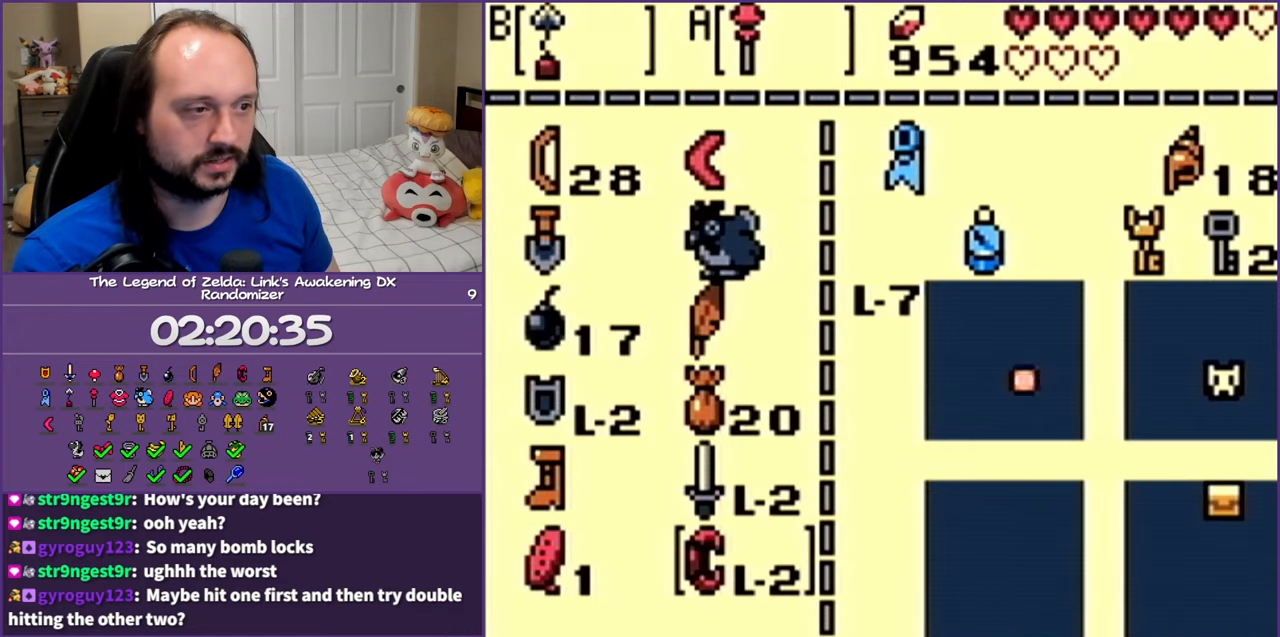
{"buttons": ["DPAD_UP"], "events": [[433, "DPAD_UP", "down"]]}
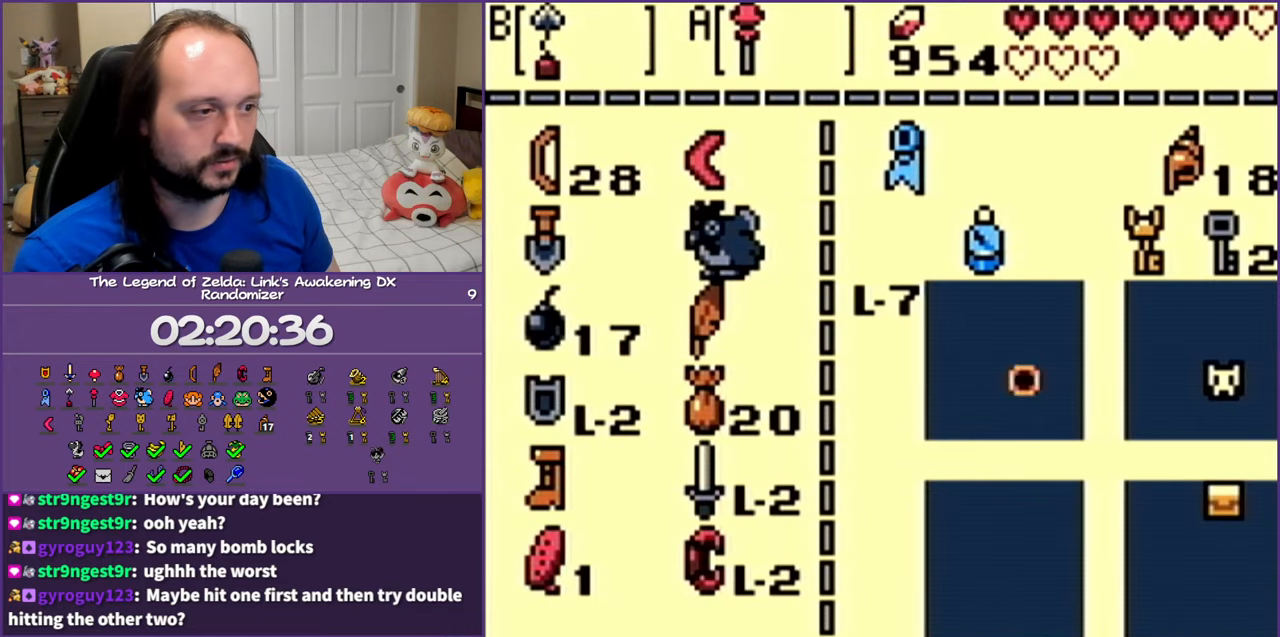
{"buttons": [], "events": [[67, "DPAD_UP", "up"], [133, "DPAD_UP", "down"], [233, "DPAD_UP", "up"], [317, "DPAD_UP", "down"], [433, "DPAD_UP", "up"]]}
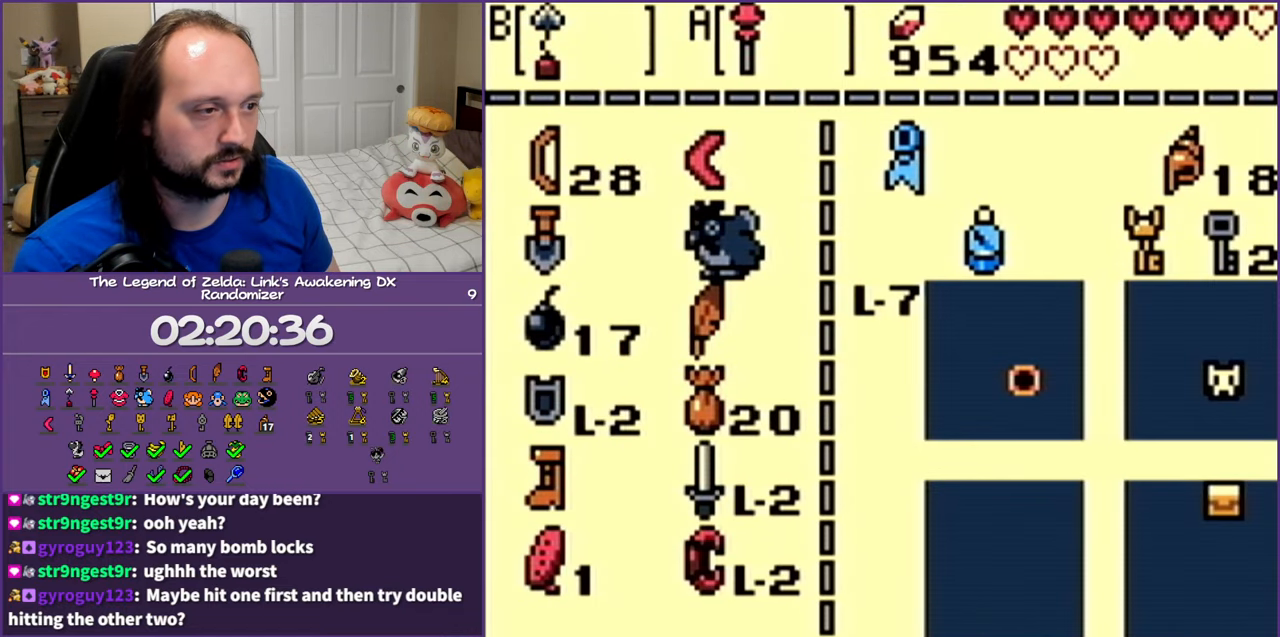
{"buttons": ["DPAD_DOWN"], "events": [[250, "A", "down"], [350, "A", "up"], [433, "DPAD_DOWN", "down"]]}
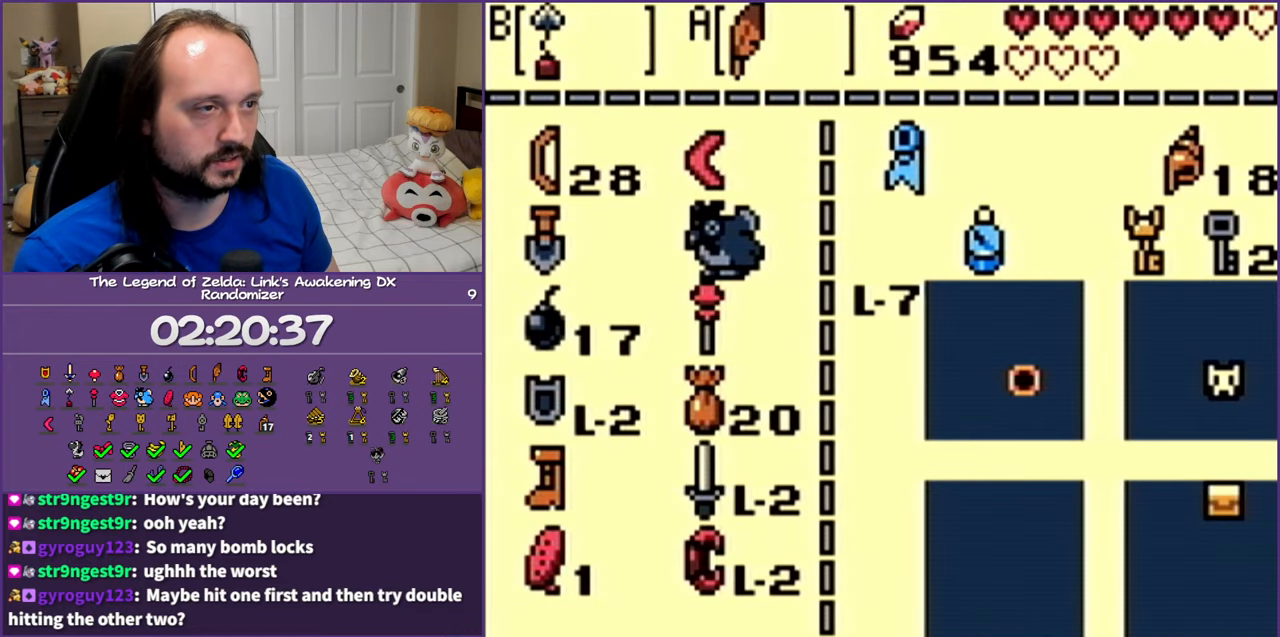
{"buttons": ["START"], "events": [[83, "DPAD_DOWN", "up"], [150, "DPAD_DOWN", "down"], [267, "B", "down"], [283, "DPAD_DOWN", "up"], [317, "B", "up"], [483, "START", "down"]]}
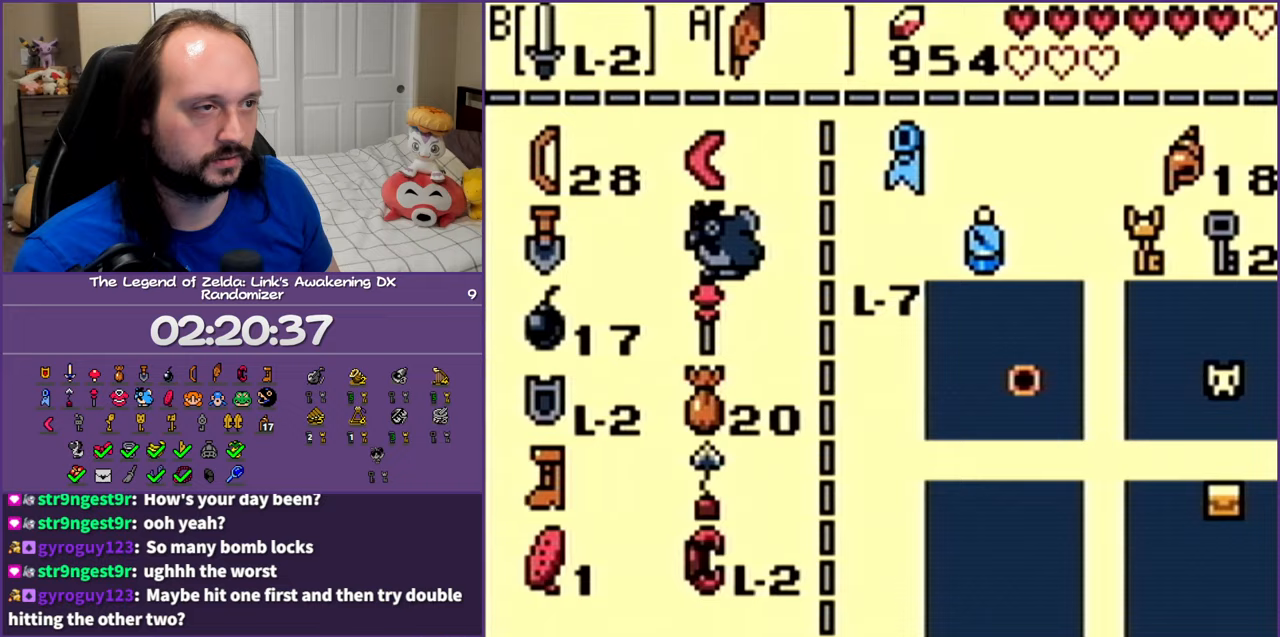
{"buttons": ["DPAD_UP"], "events": [[83, "START", "up"], [333, "DPAD_UP", "down"]]}
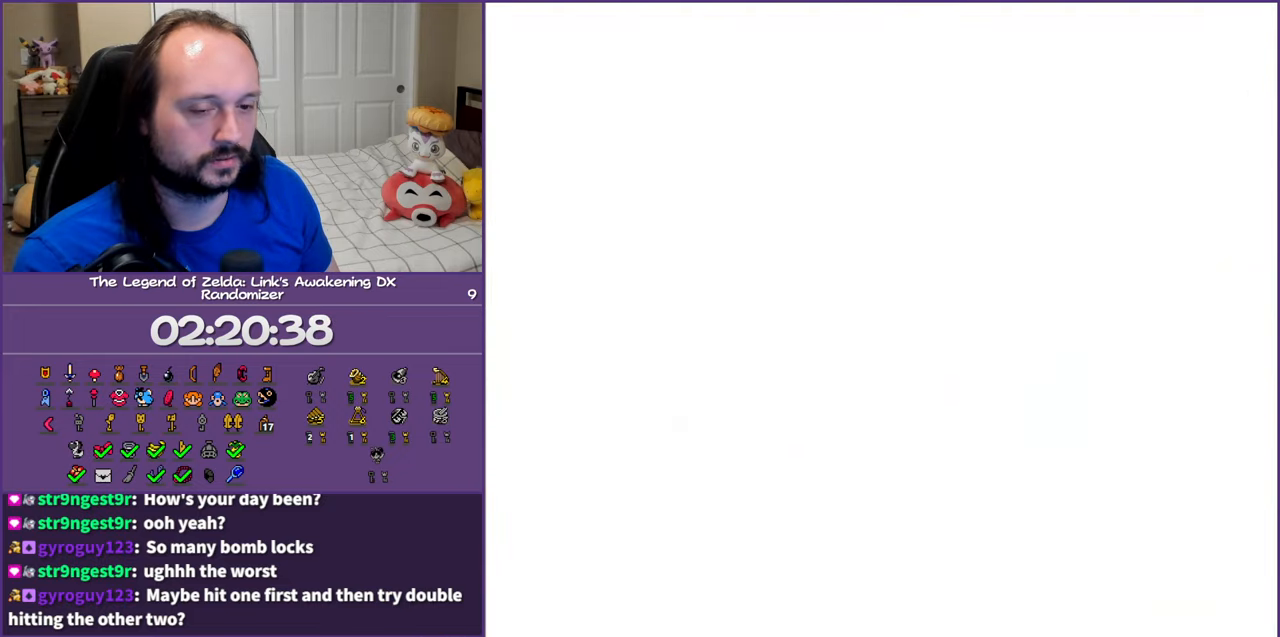
{"buttons": ["DPAD_UP"], "events": []}
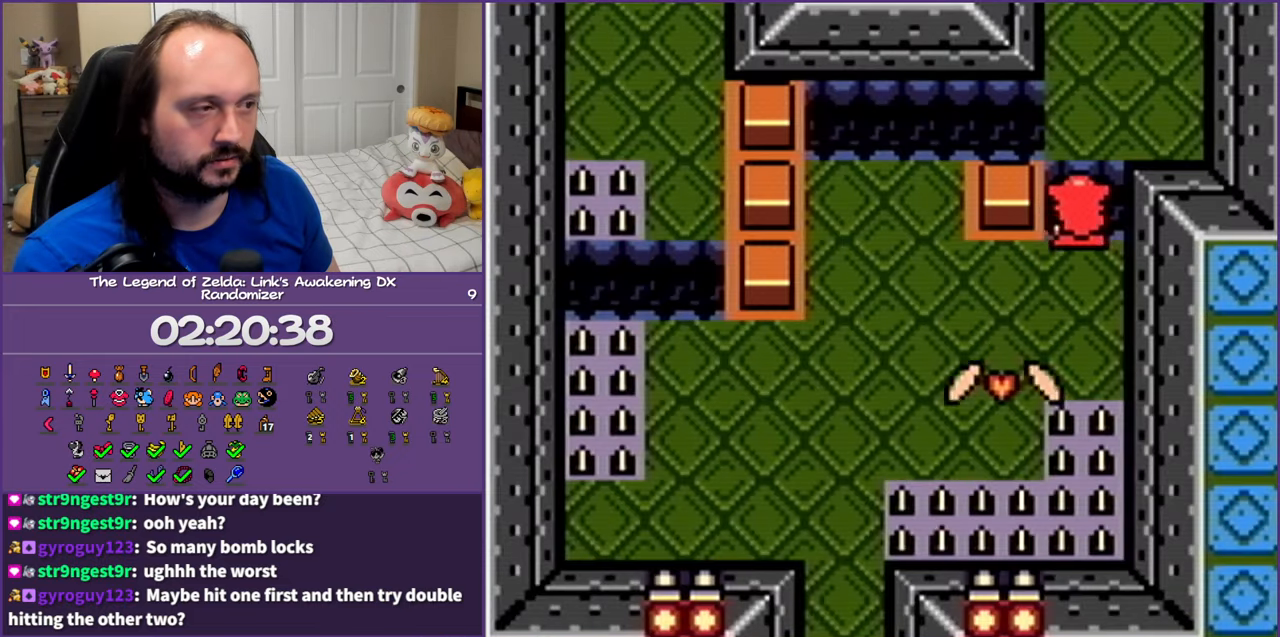
{"buttons": [], "events": [[317, "DPAD_UP", "up"]]}
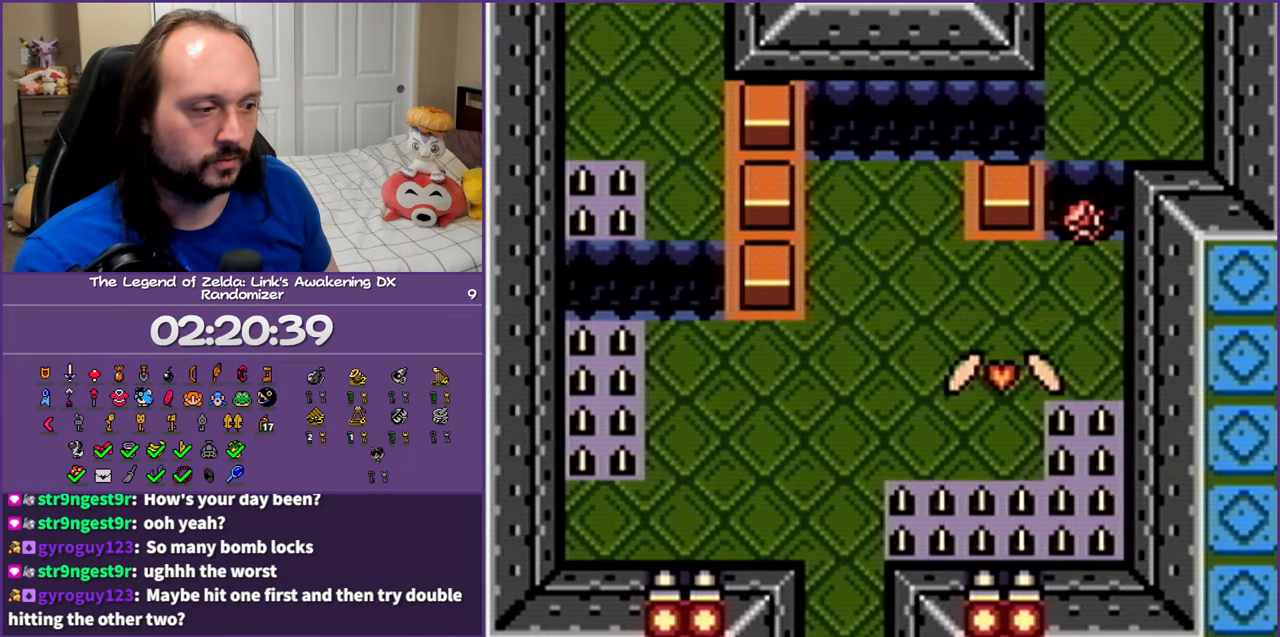
{"buttons": [], "events": []}
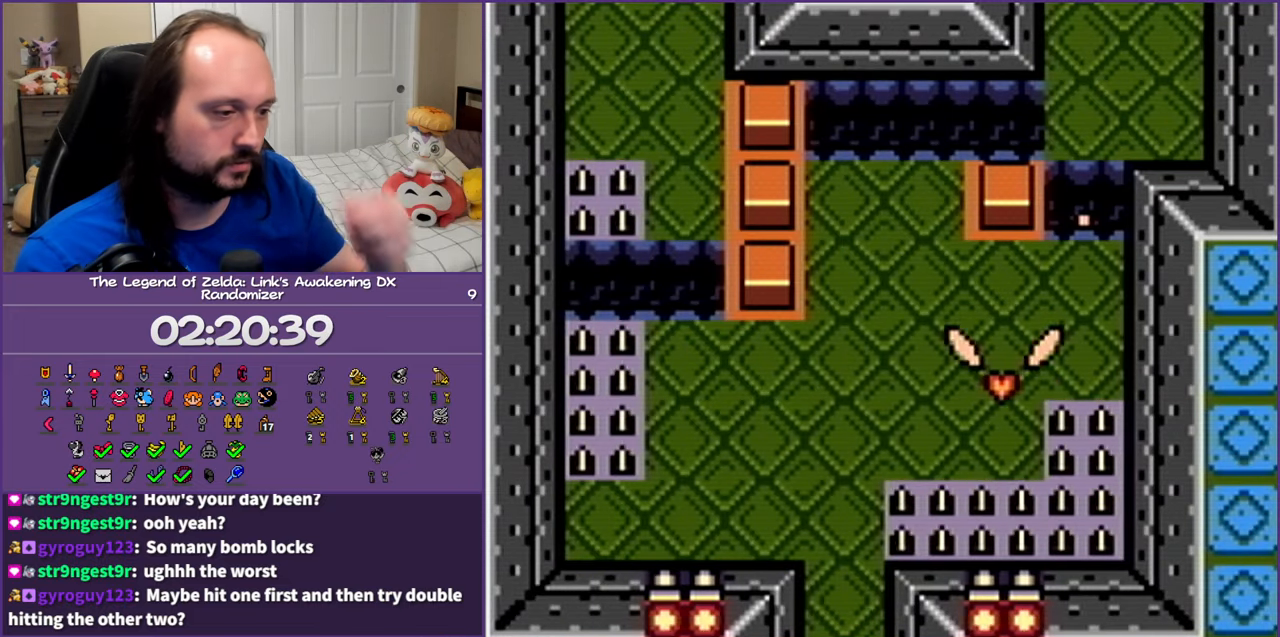
{"buttons": [], "events": []}
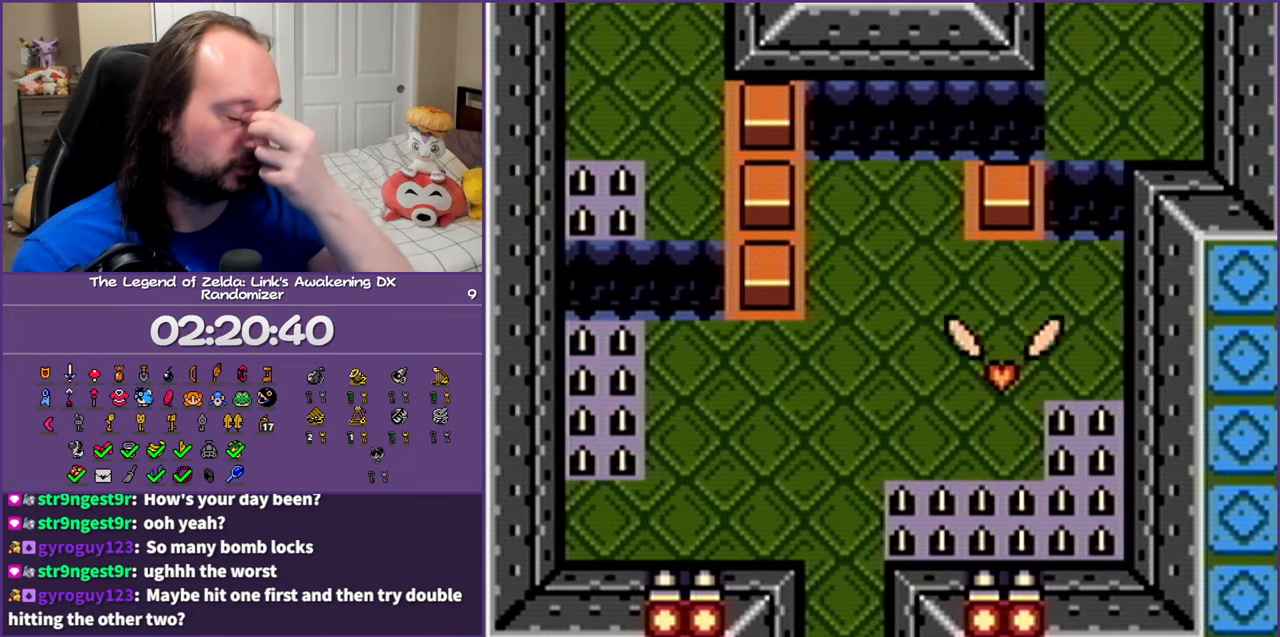
{"buttons": [], "events": []}
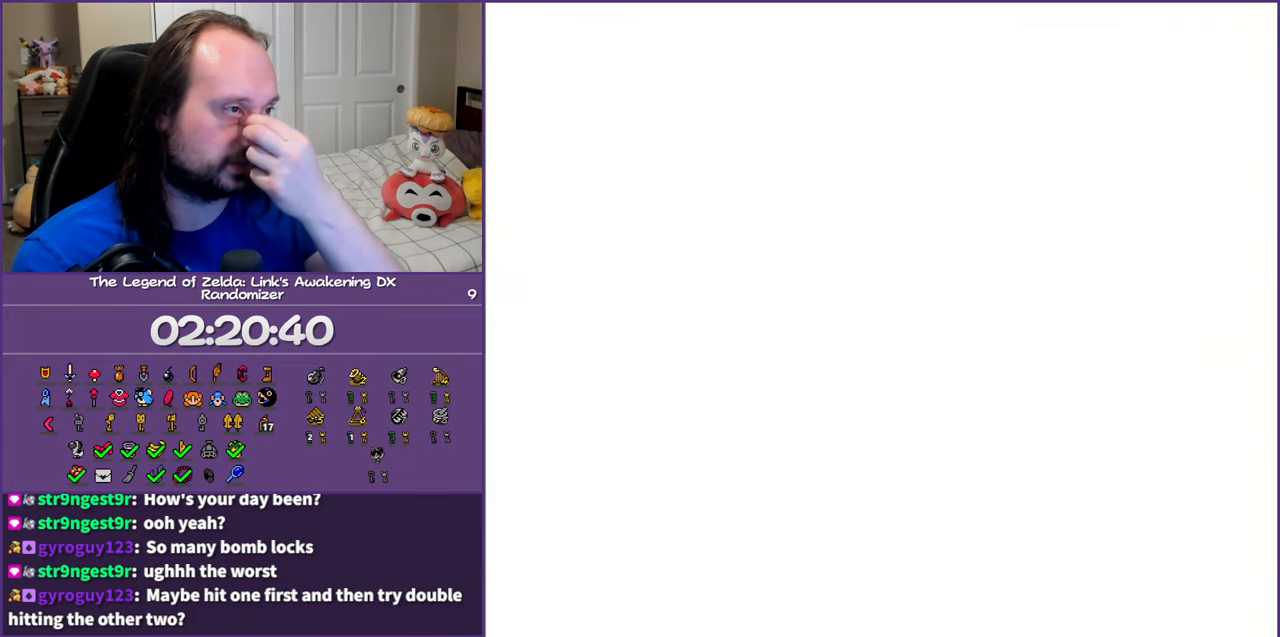
{"buttons": [], "events": []}
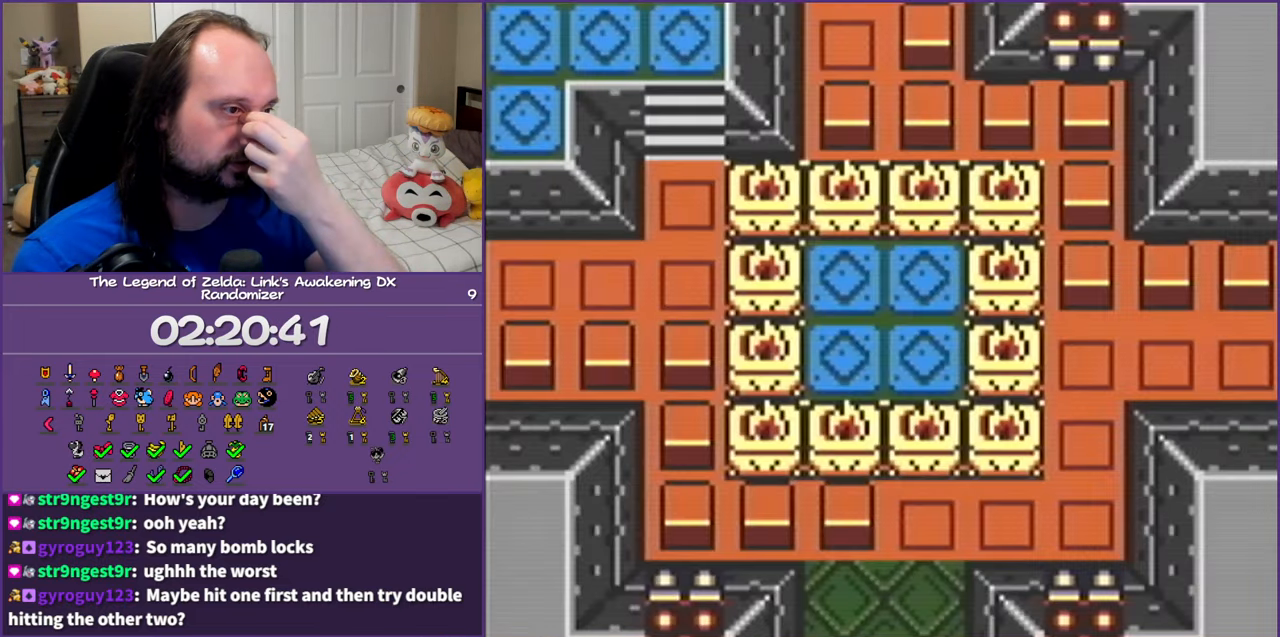
{"buttons": [], "events": []}
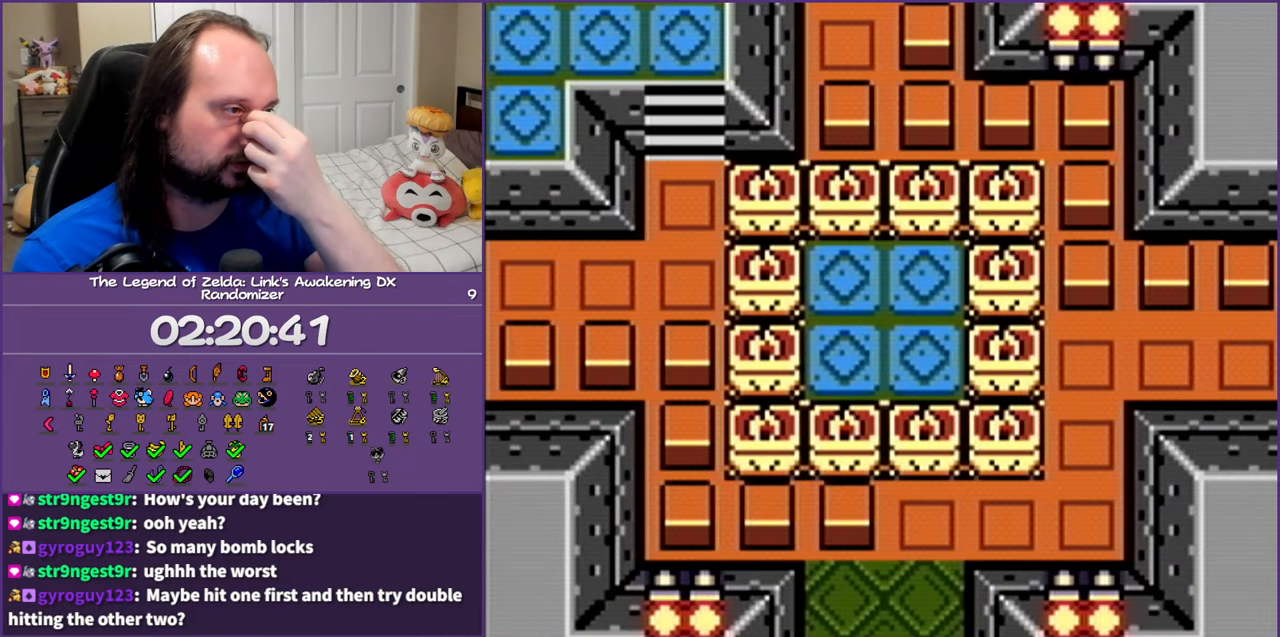
{"buttons": ["DPAD_DOWN"], "events": [[483, "DPAD_DOWN", "down"]]}
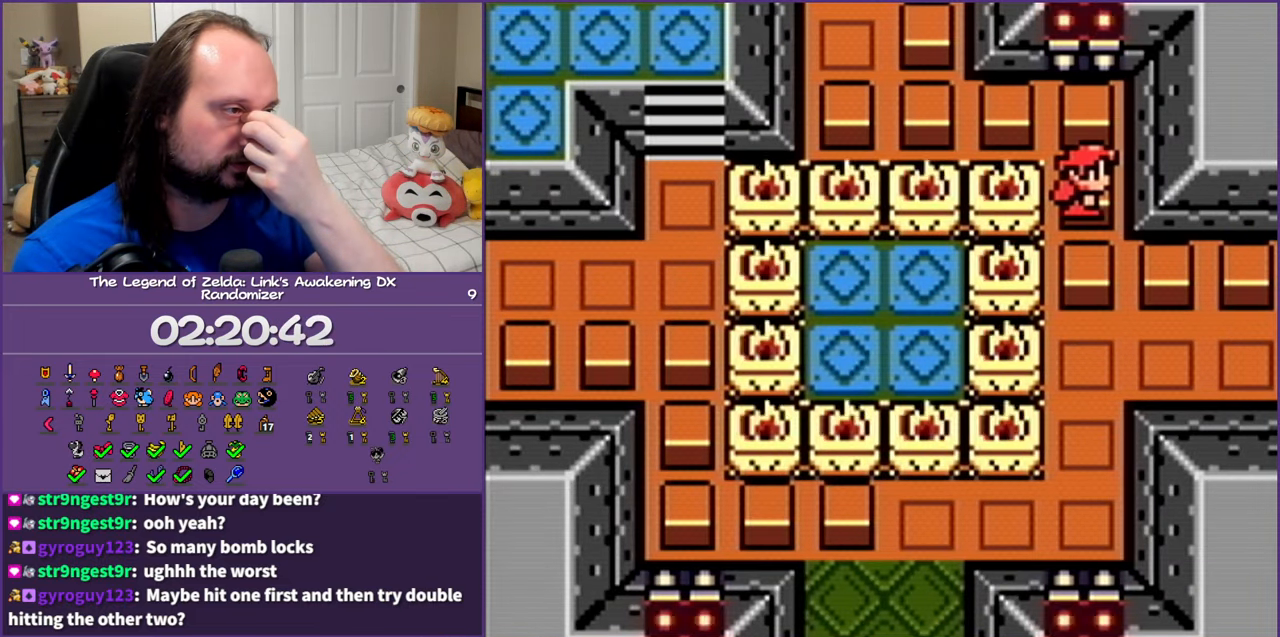
{"buttons": ["DPAD_RIGHT"], "events": [[167, "DPAD_RIGHT", "down"], [233, "DPAD_DOWN", "up"]]}
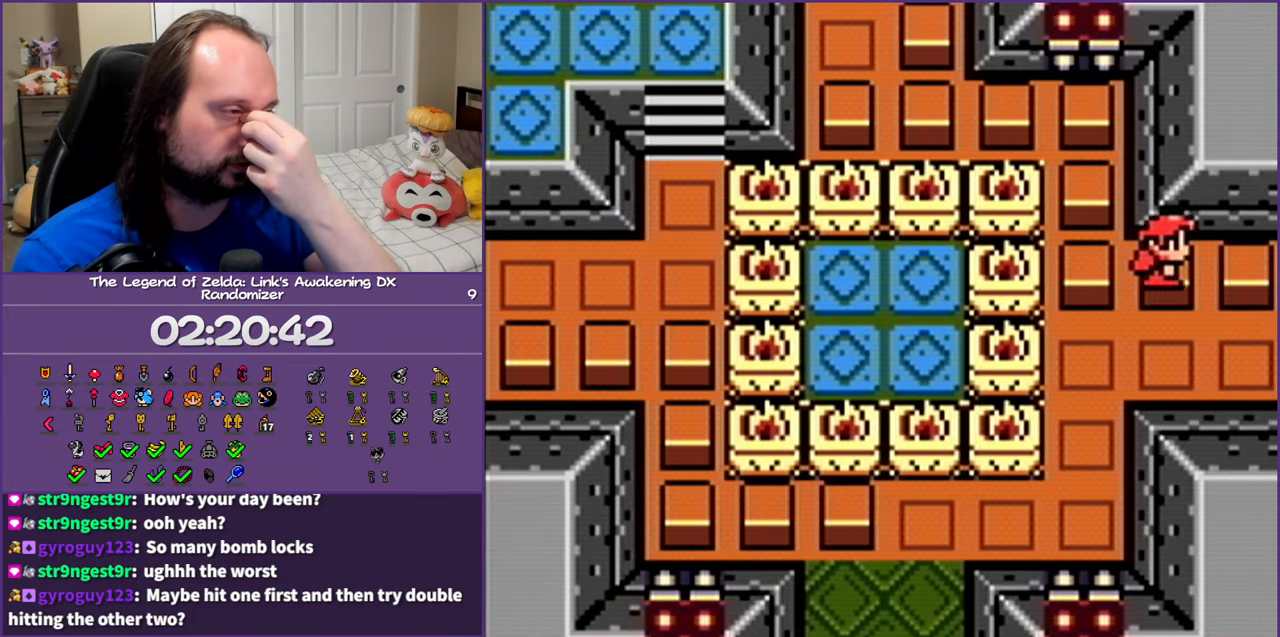
{"buttons": ["DPAD_RIGHT"], "events": []}
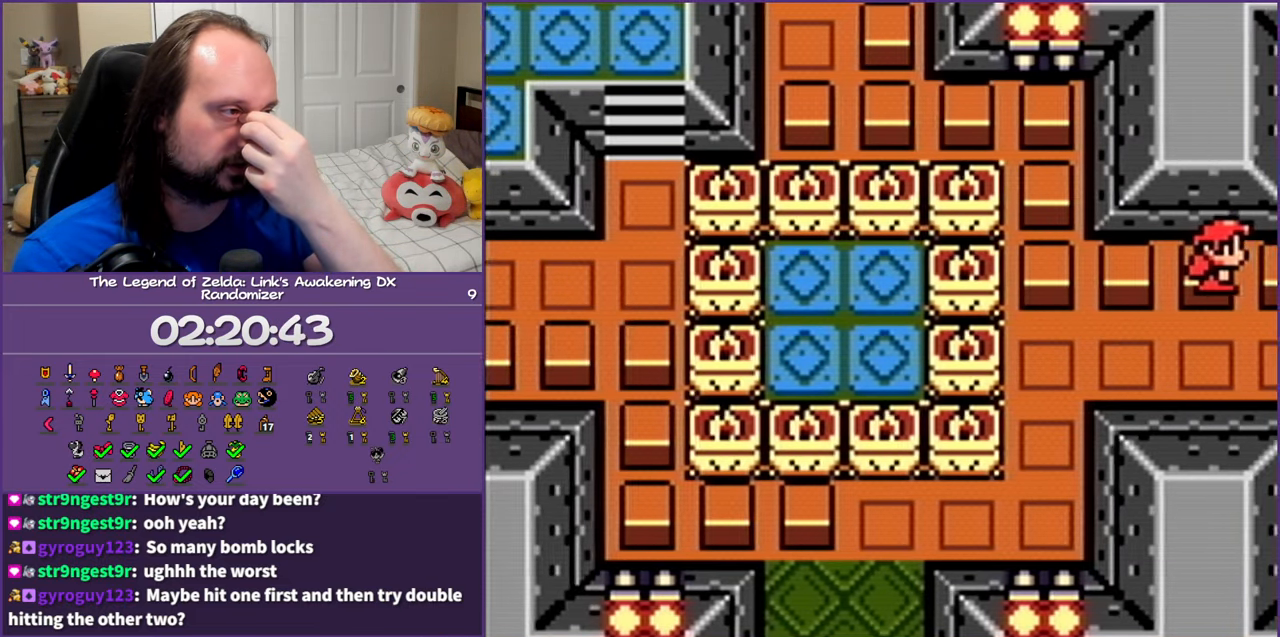
{"buttons": ["DPAD_RIGHT"], "events": []}
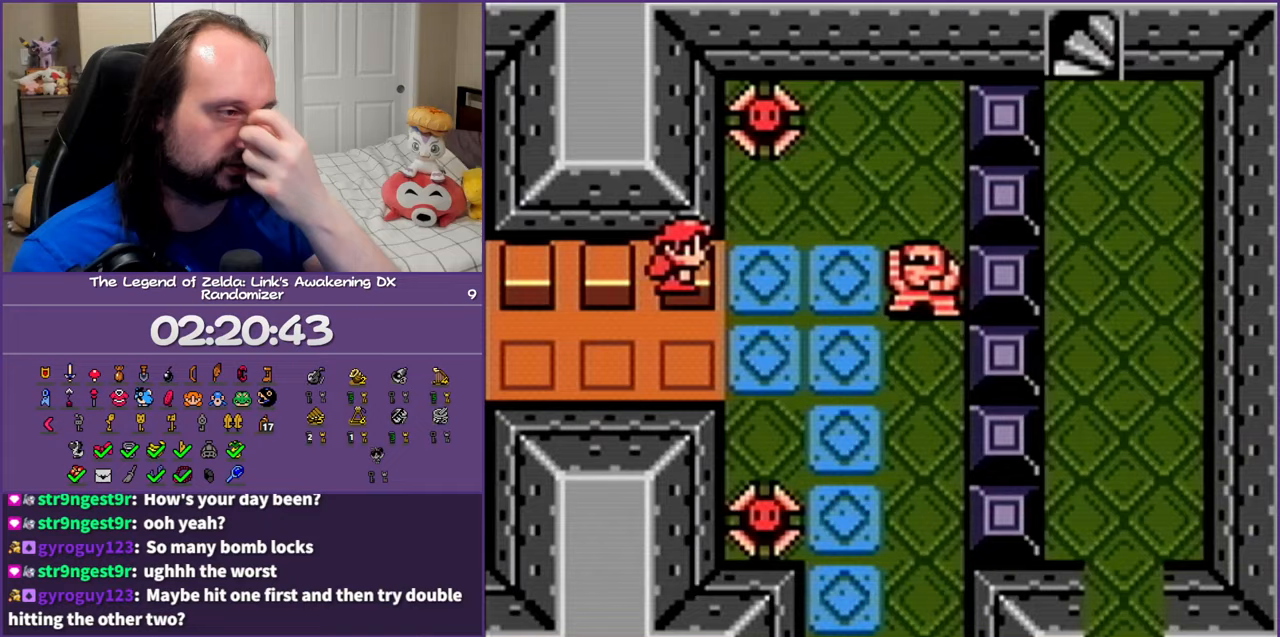
{"buttons": ["DPAD_DOWN", "DPAD_RIGHT"], "events": [[433, "DPAD_DOWN", "down"]]}
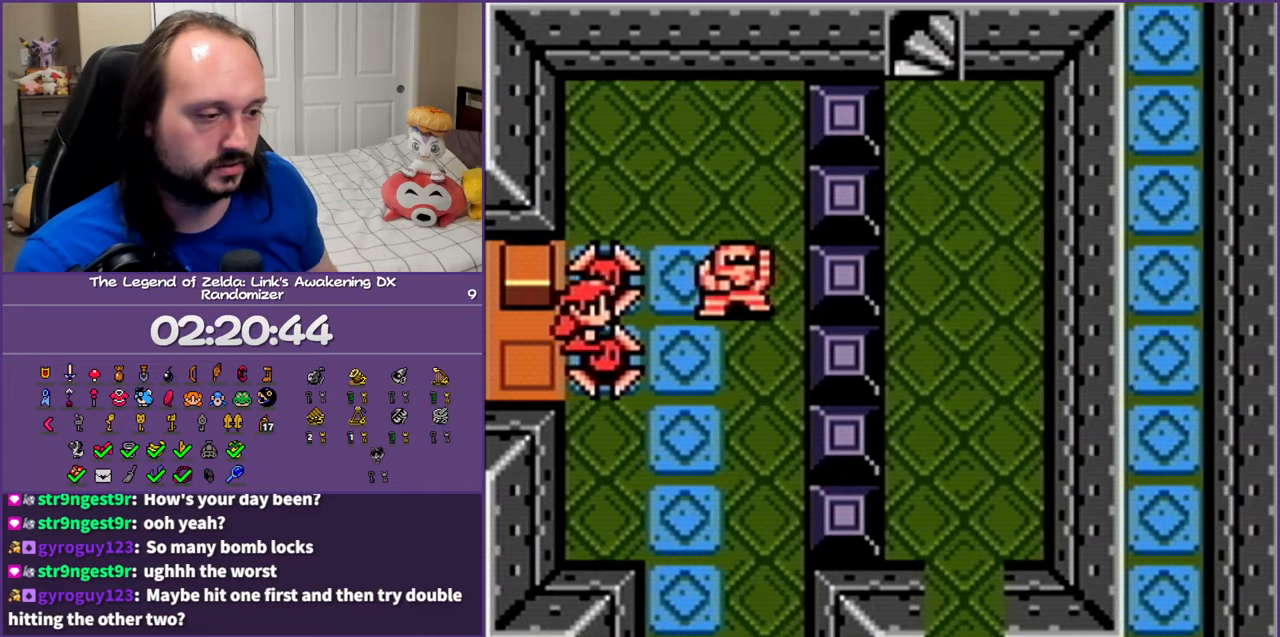
{"buttons": ["DPAD_DOWN", "DPAD_RIGHT"], "events": [[83, "A", "down"], [317, "A", "up"]]}
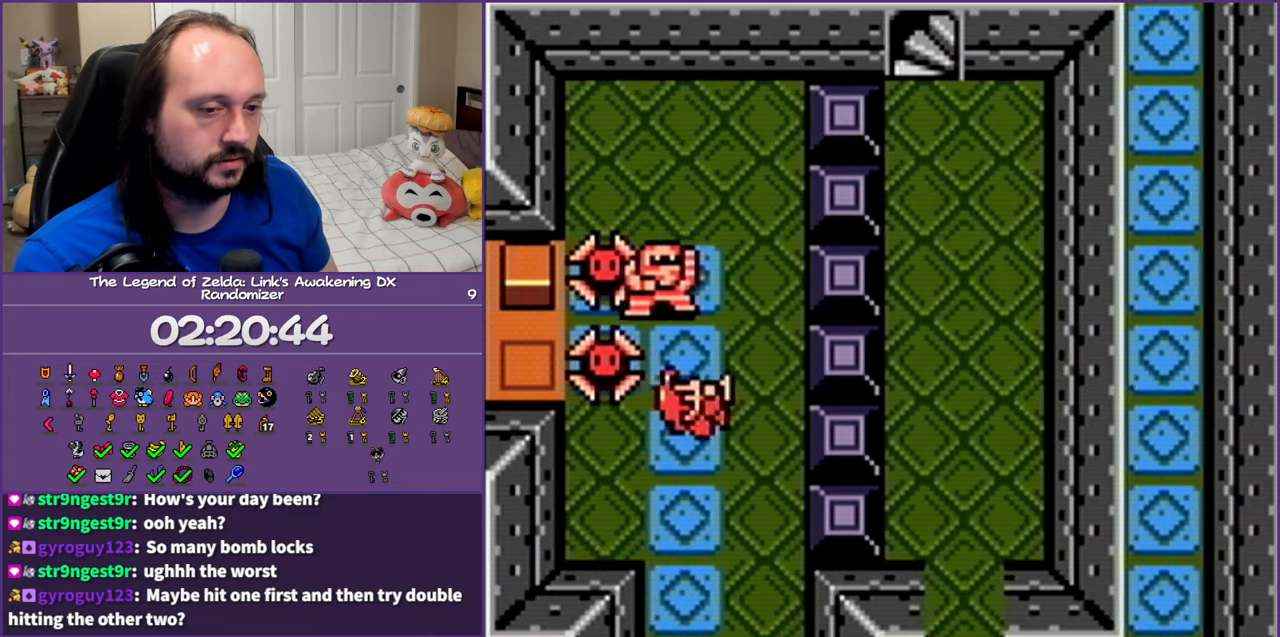
{"buttons": ["DPAD_DOWN"], "events": [[33, "DPAD_RIGHT", "up"]]}